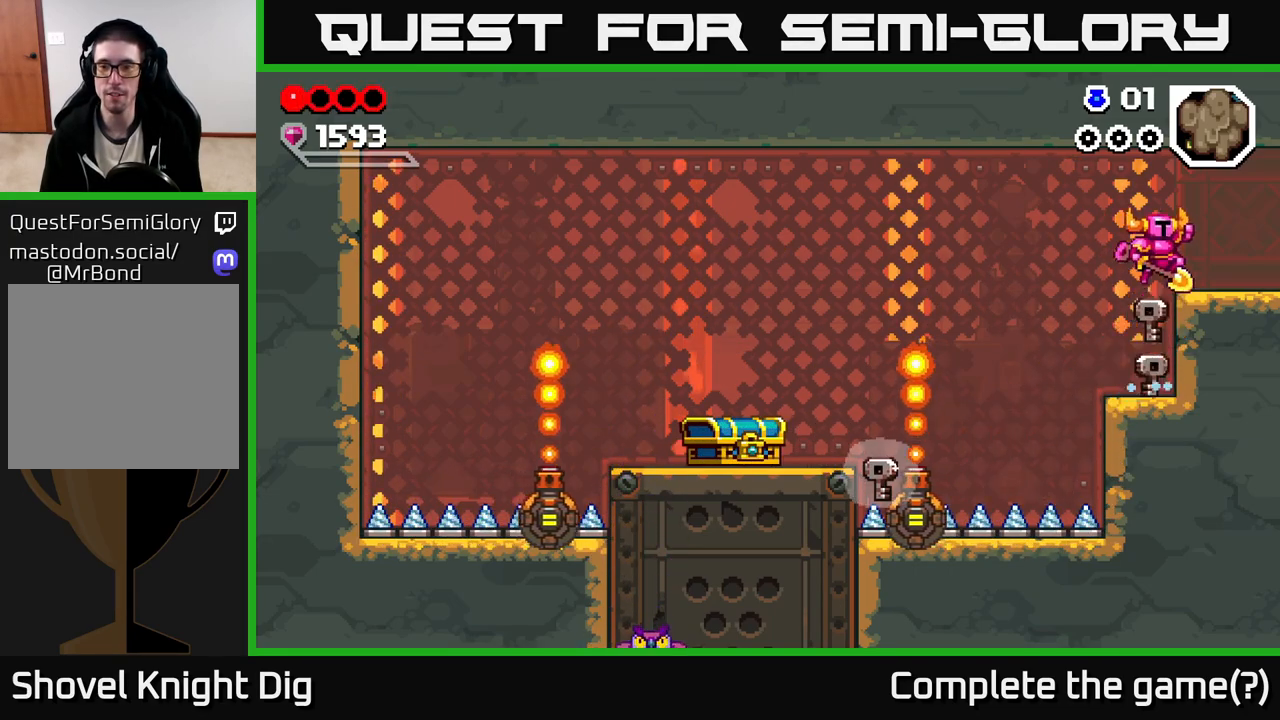
Gameplay with a controller (Xbox layout); each line is a JSON object with the inputs held at the frame after it. "events" lists button and stick changes between this image and that frame as [ms after this image, input, new state], when the widget could be followed in between.
{"buttons": [], "left_stick": "right", "right_stick": "center", "events": [[17, "A", "up"]]}
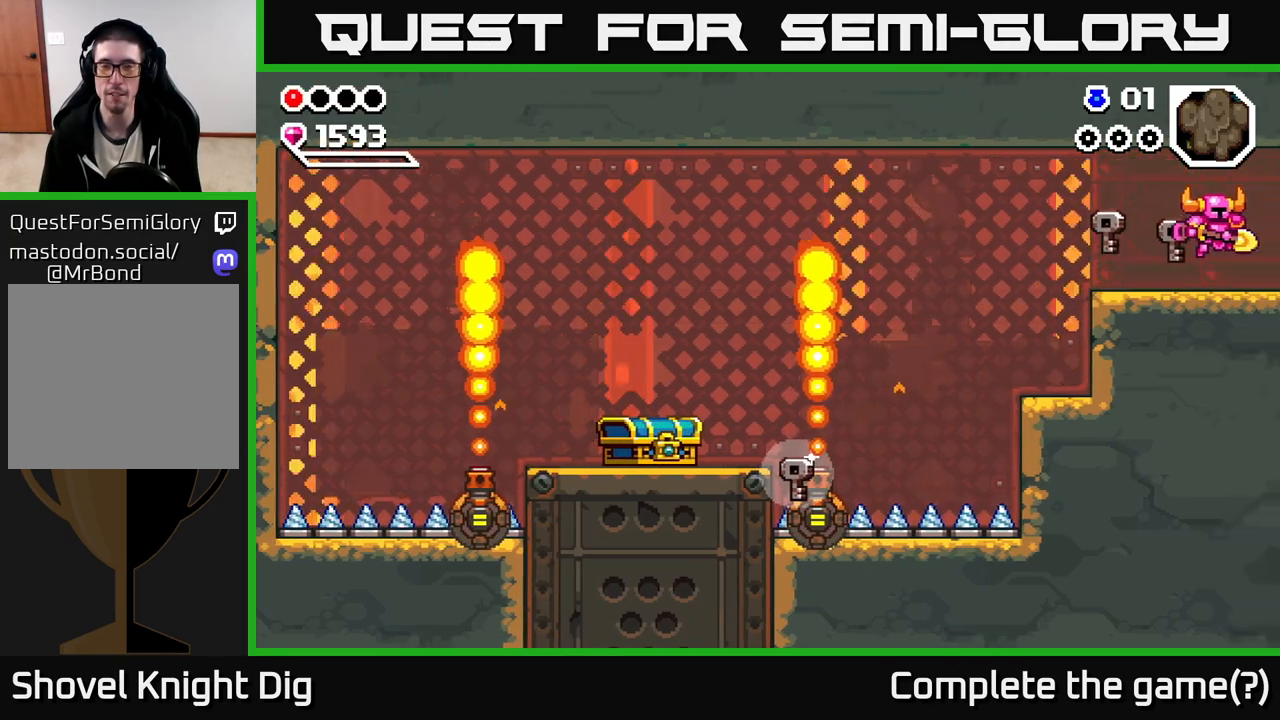
{"buttons": [], "left_stick": "right", "right_stick": "center", "events": [[83, "left_stick", "center"], [267, "left_stick", "right"]]}
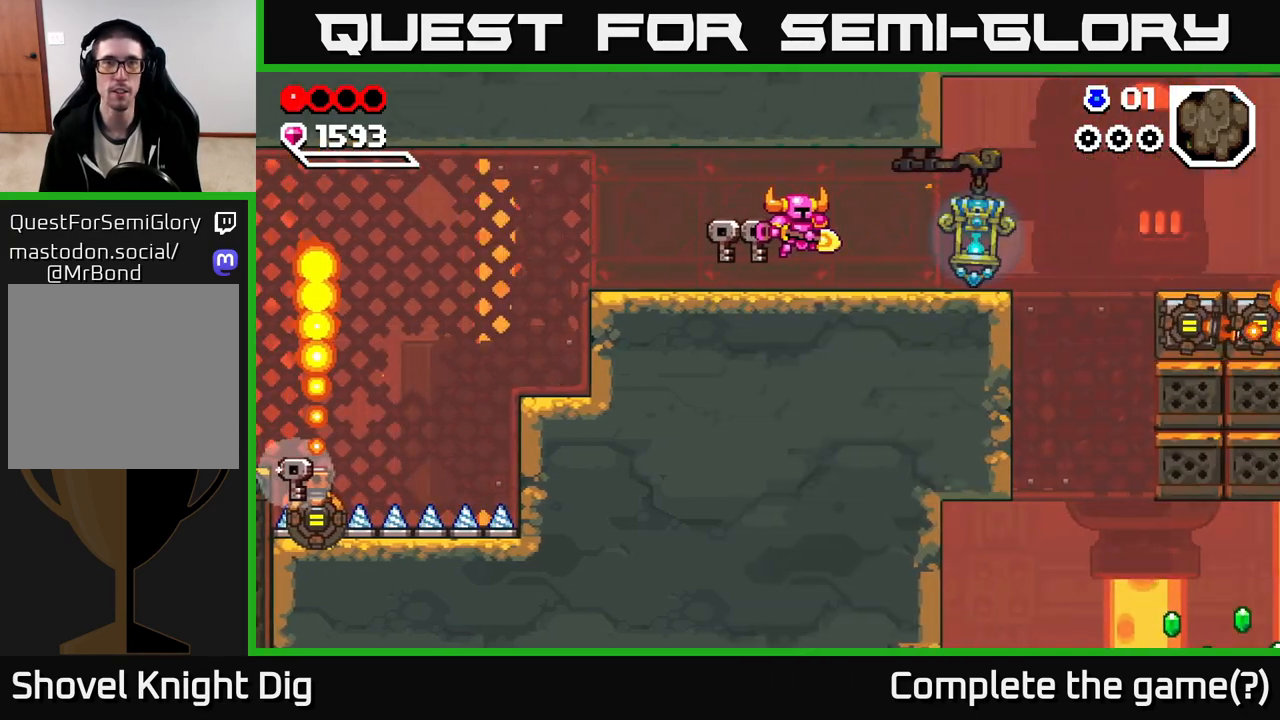
{"buttons": [], "left_stick": "center", "right_stick": "center", "events": [[67, "left_stick", "center"], [233, "left_stick", "right"], [417, "left_stick", "center"]]}
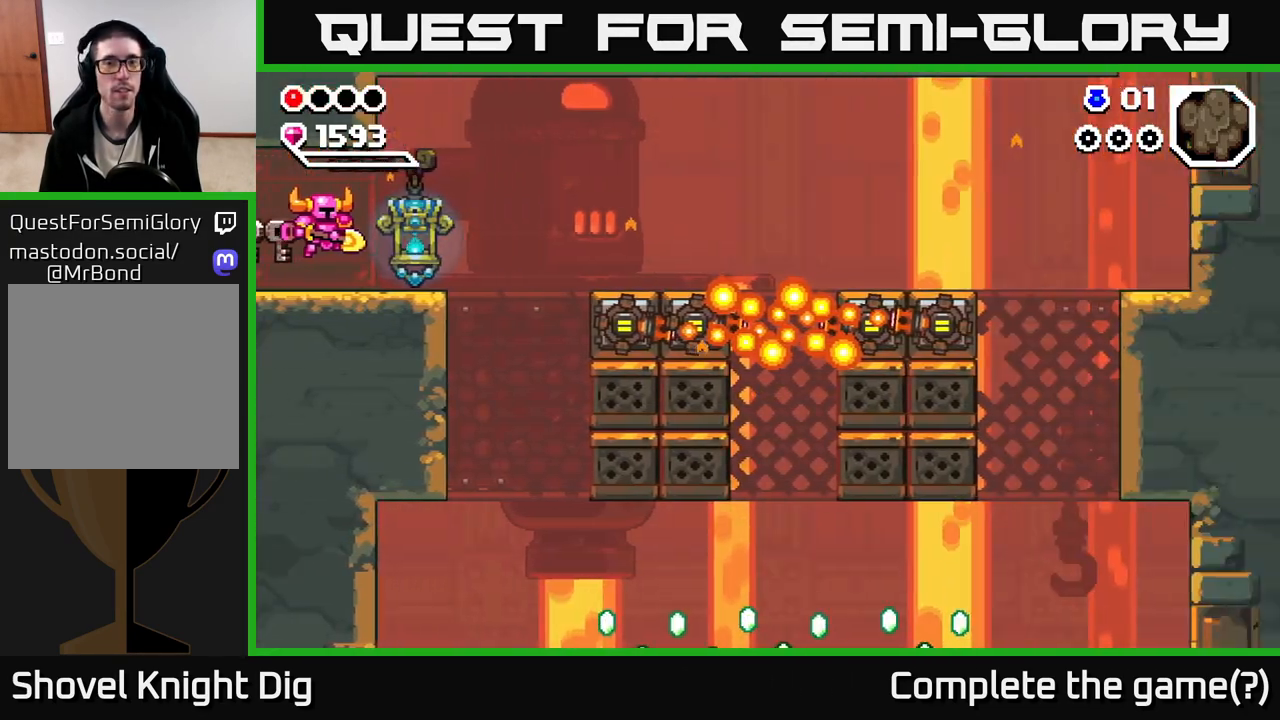
{"buttons": [], "left_stick": "center", "right_stick": "center", "events": [[100, "left_stick", "right"], [200, "left_stick", "center"]]}
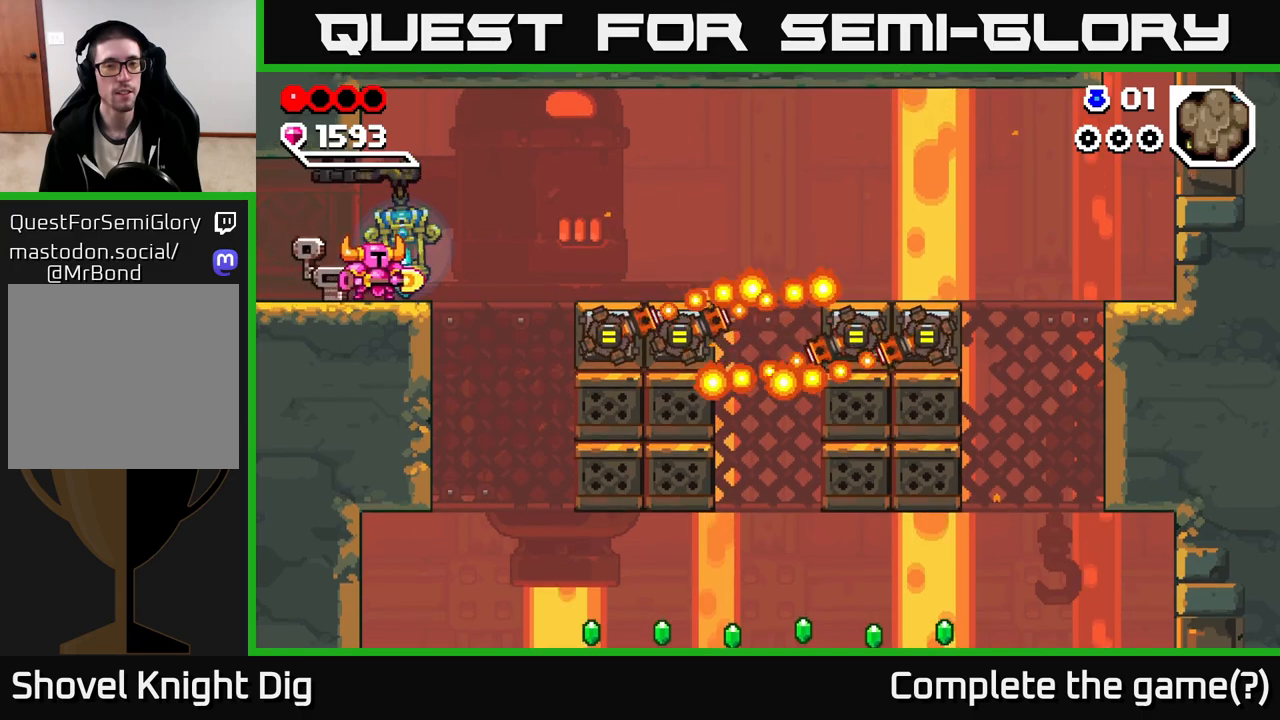
{"buttons": [], "left_stick": "center", "right_stick": "center", "events": [[67, "left_stick", "right"], [183, "left_stick", "center"]]}
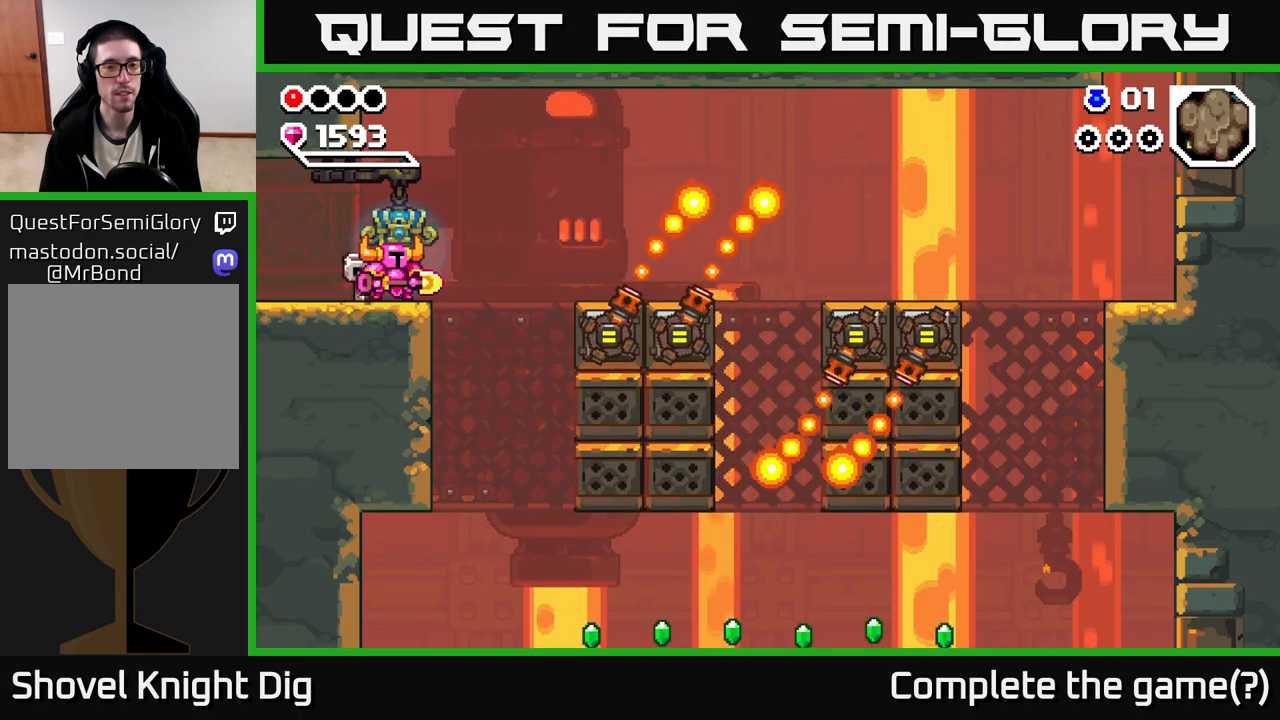
{"buttons": [], "left_stick": "center", "right_stick": "center", "events": []}
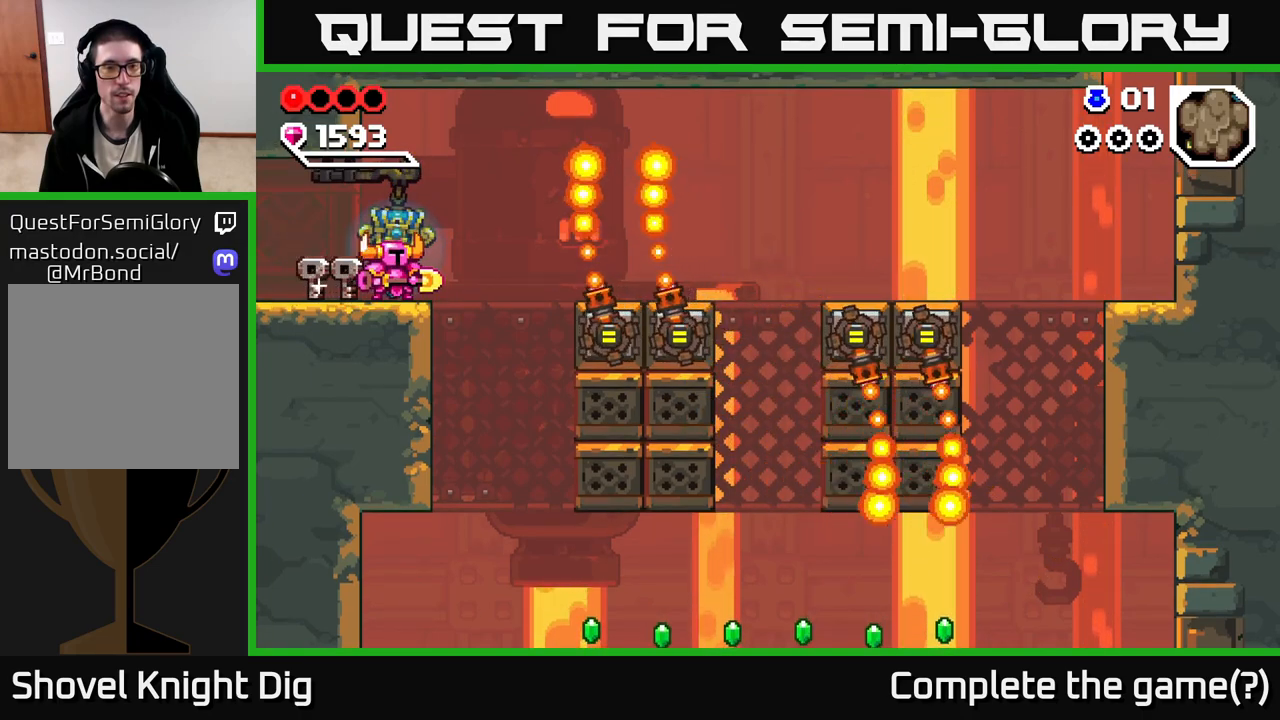
{"buttons": [], "left_stick": "center", "right_stick": "center", "events": []}
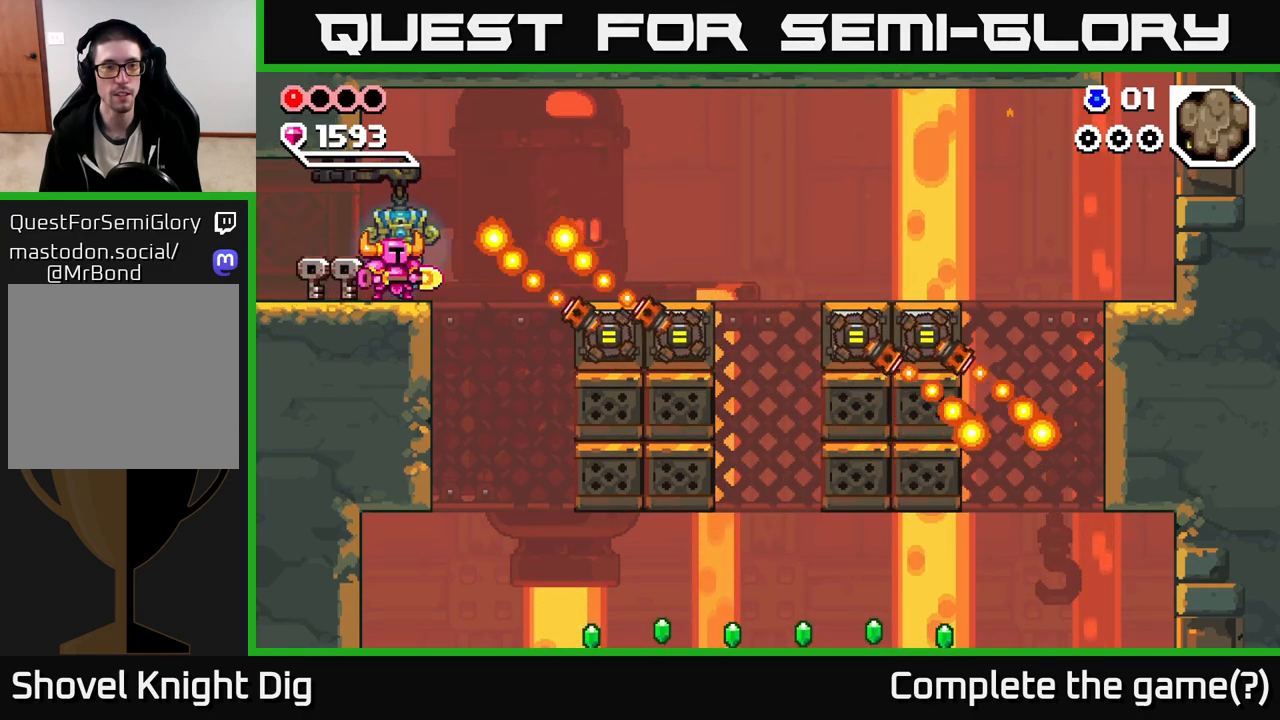
{"buttons": [], "left_stick": "center", "right_stick": "center", "events": []}
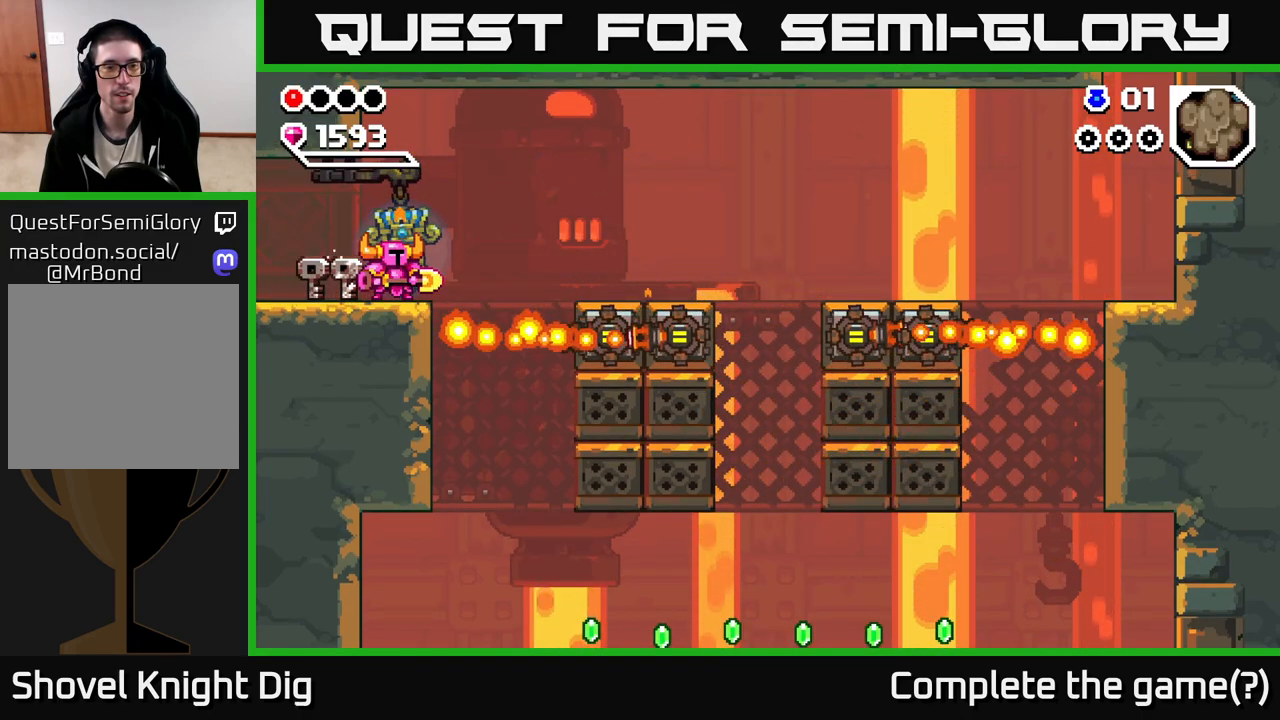
{"buttons": [], "left_stick": "center", "right_stick": "center", "events": []}
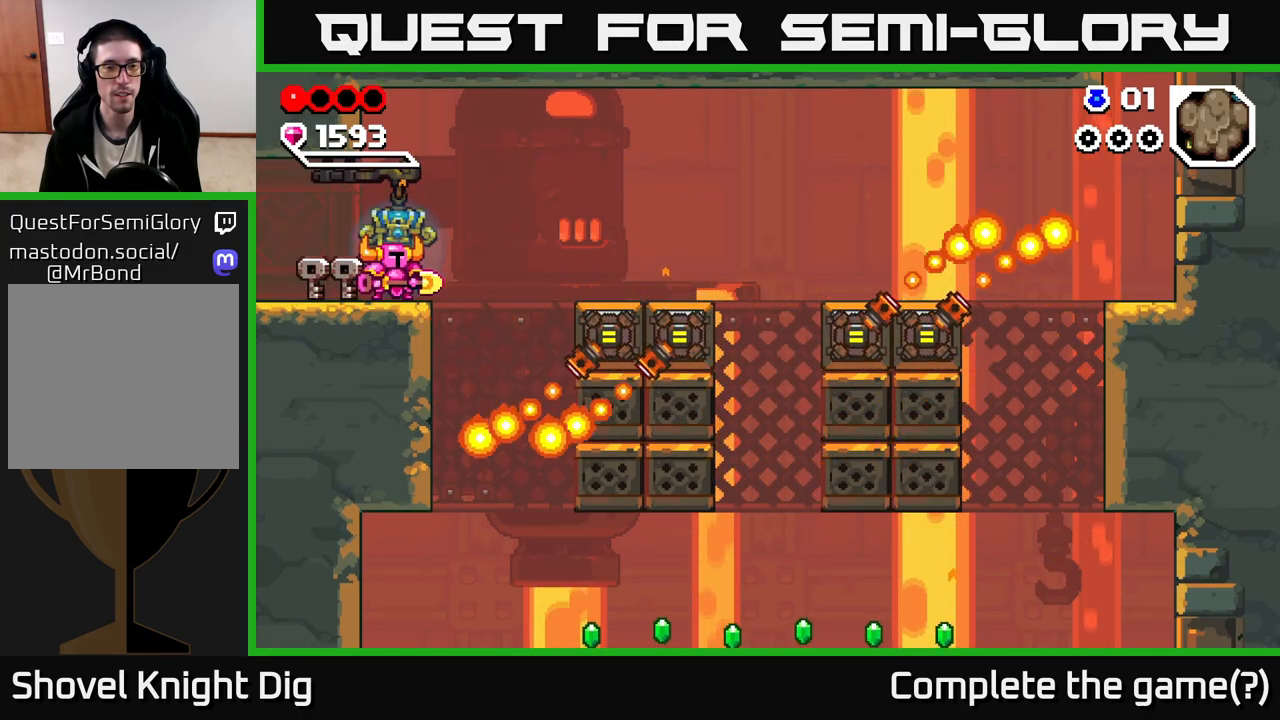
{"buttons": [], "left_stick": "center", "right_stick": "center", "events": [[183, "left_stick", "right"], [483, "left_stick", "center"]]}
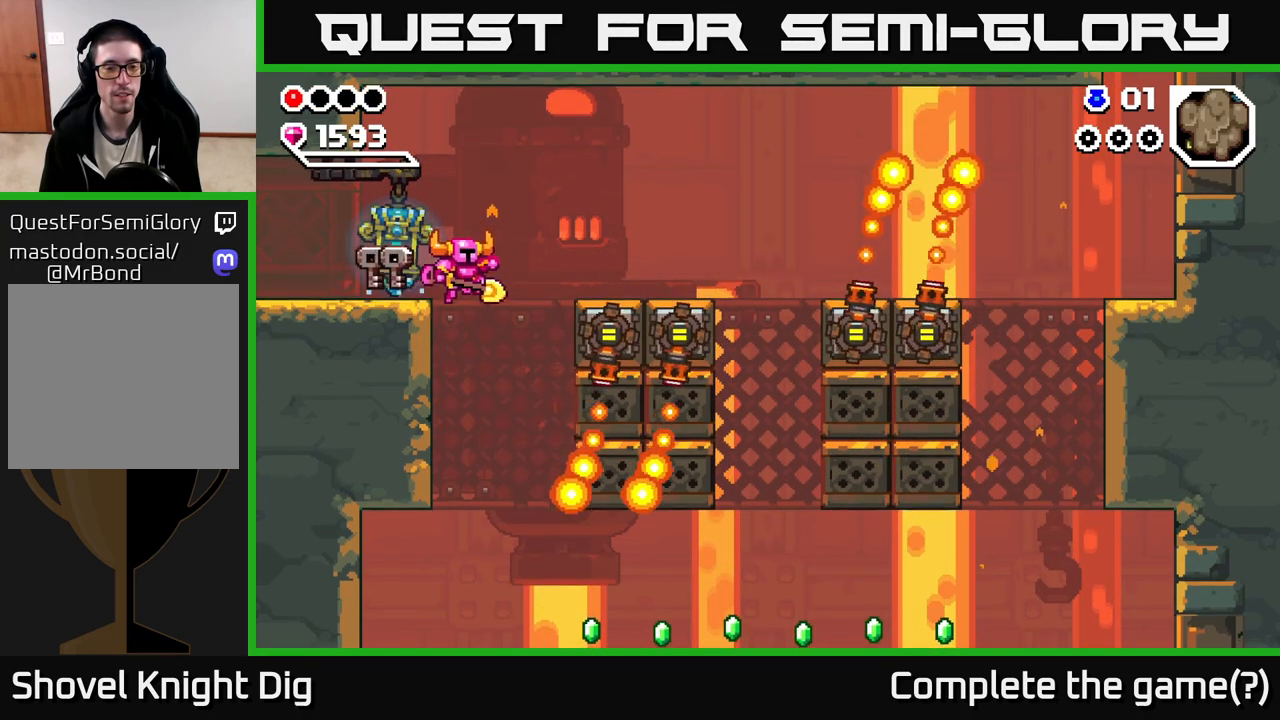
{"buttons": ["A"], "left_stick": "right", "right_stick": "center", "events": [[267, "left_stick", "right"], [333, "A", "down"]]}
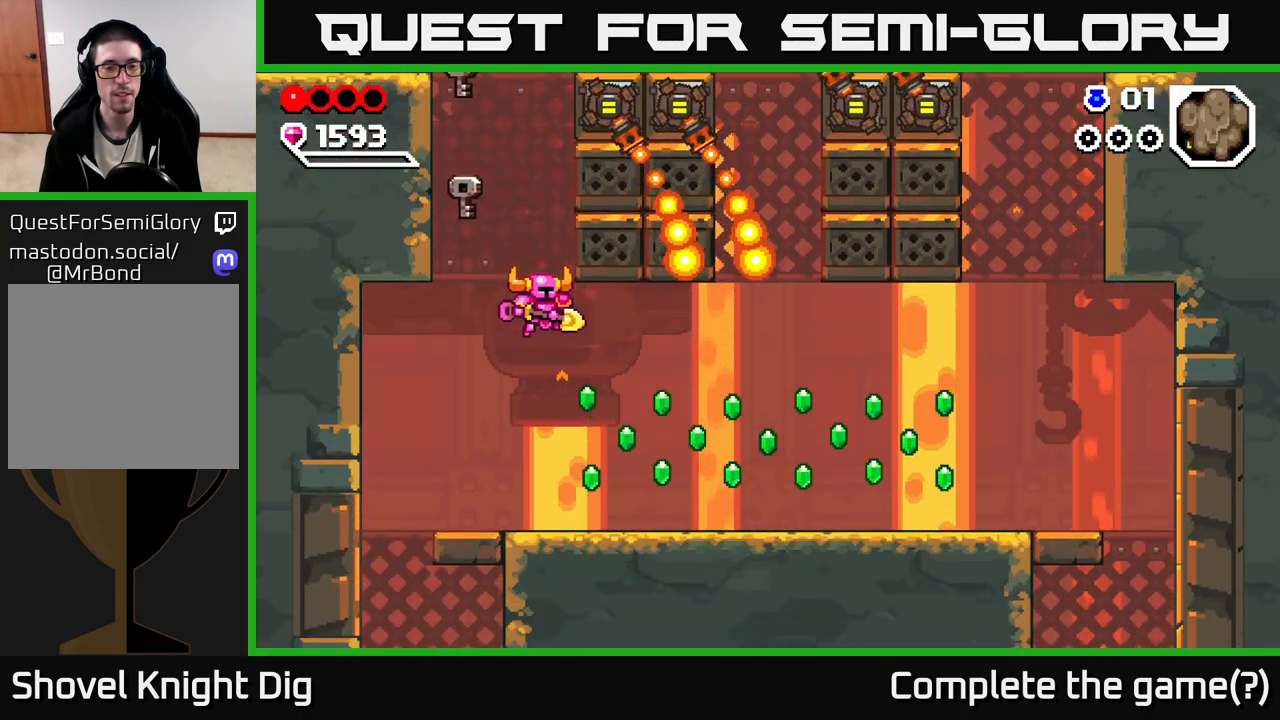
{"buttons": [], "left_stick": "right", "right_stick": "center", "events": [[183, "A", "up"], [433, "A", "down"], [467, "A", "up"]]}
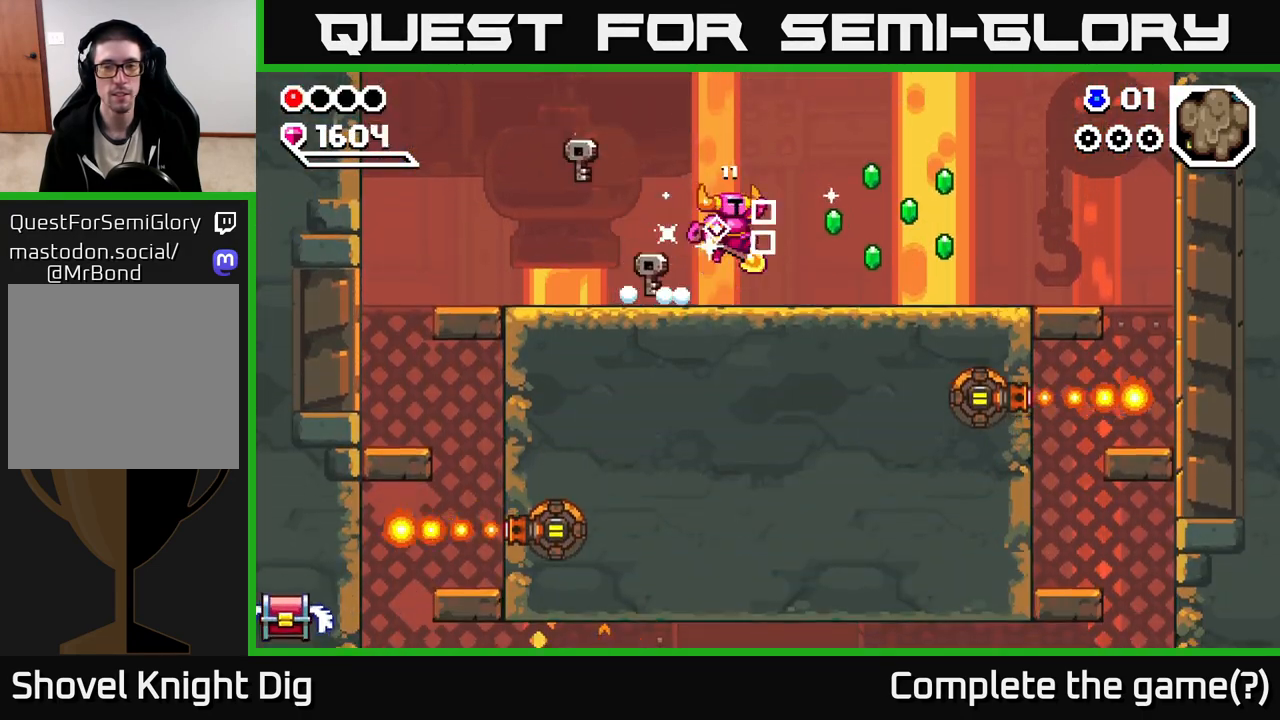
{"buttons": ["A"], "left_stick": "right", "right_stick": "center", "events": [[500, "A", "down"]]}
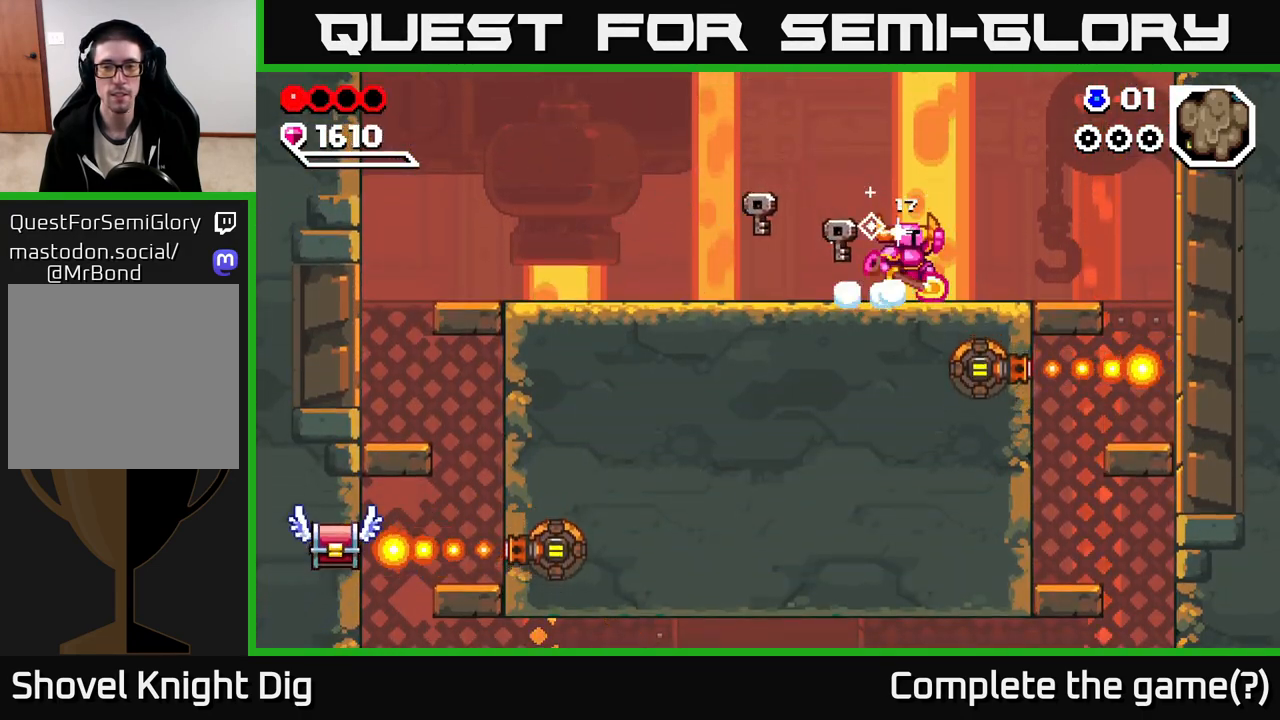
{"buttons": [], "left_stick": "left", "right_stick": "center", "events": [[50, "A", "up"], [200, "left_stick", "left"]]}
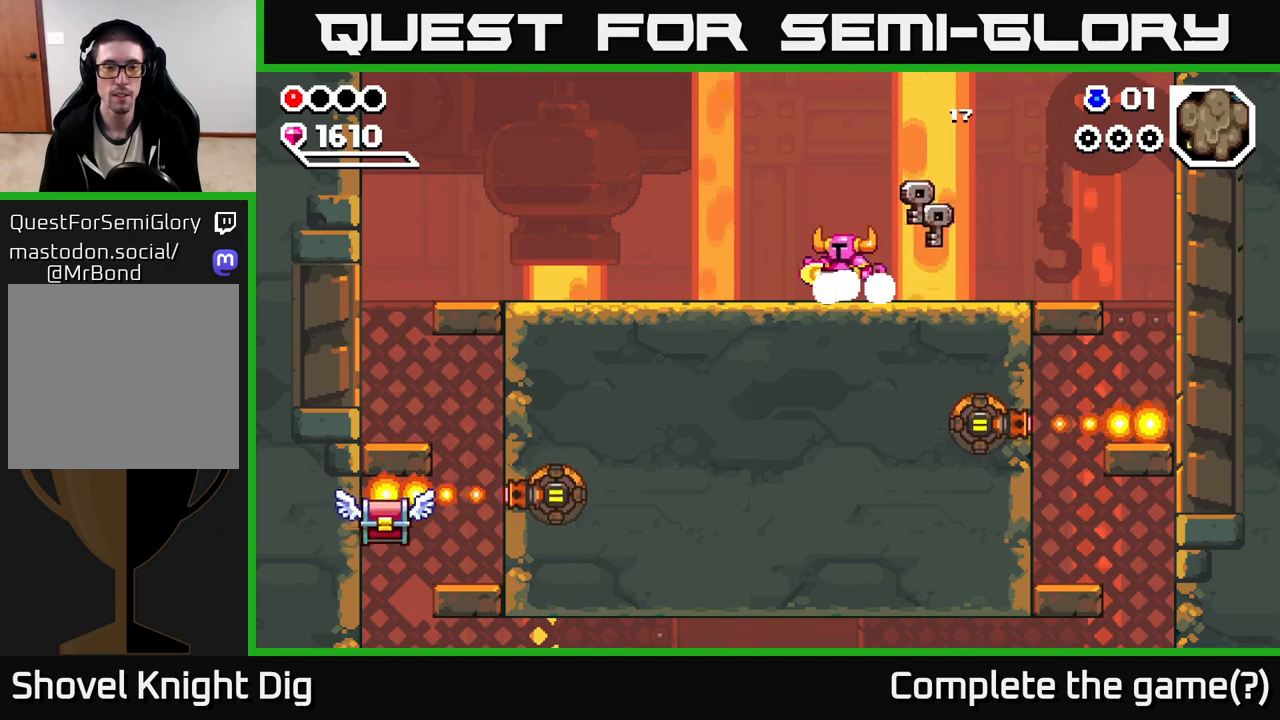
{"buttons": [], "left_stick": "right", "right_stick": "center", "events": [[117, "left_stick", "right"]]}
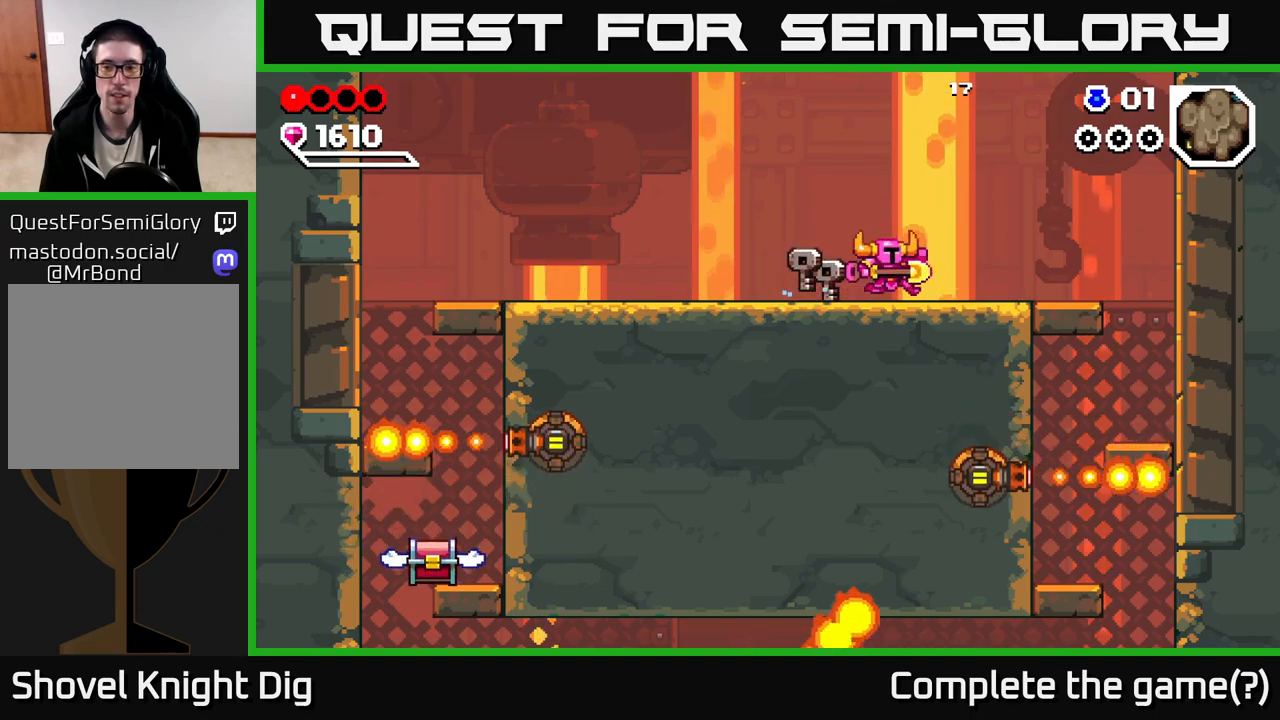
{"buttons": [], "left_stick": "right", "right_stick": "center", "events": []}
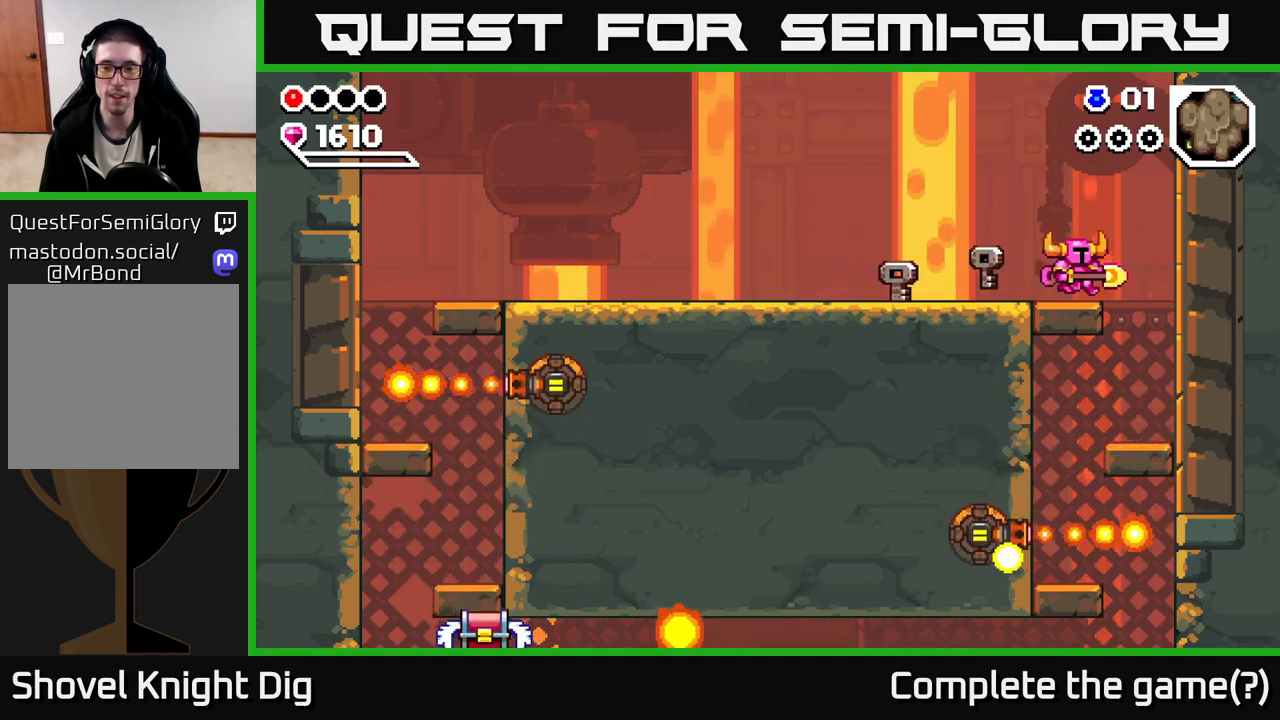
{"buttons": [], "left_stick": "center", "right_stick": "center", "events": [[133, "left_stick", "center"], [317, "left_stick", "right"], [433, "left_stick", "center"]]}
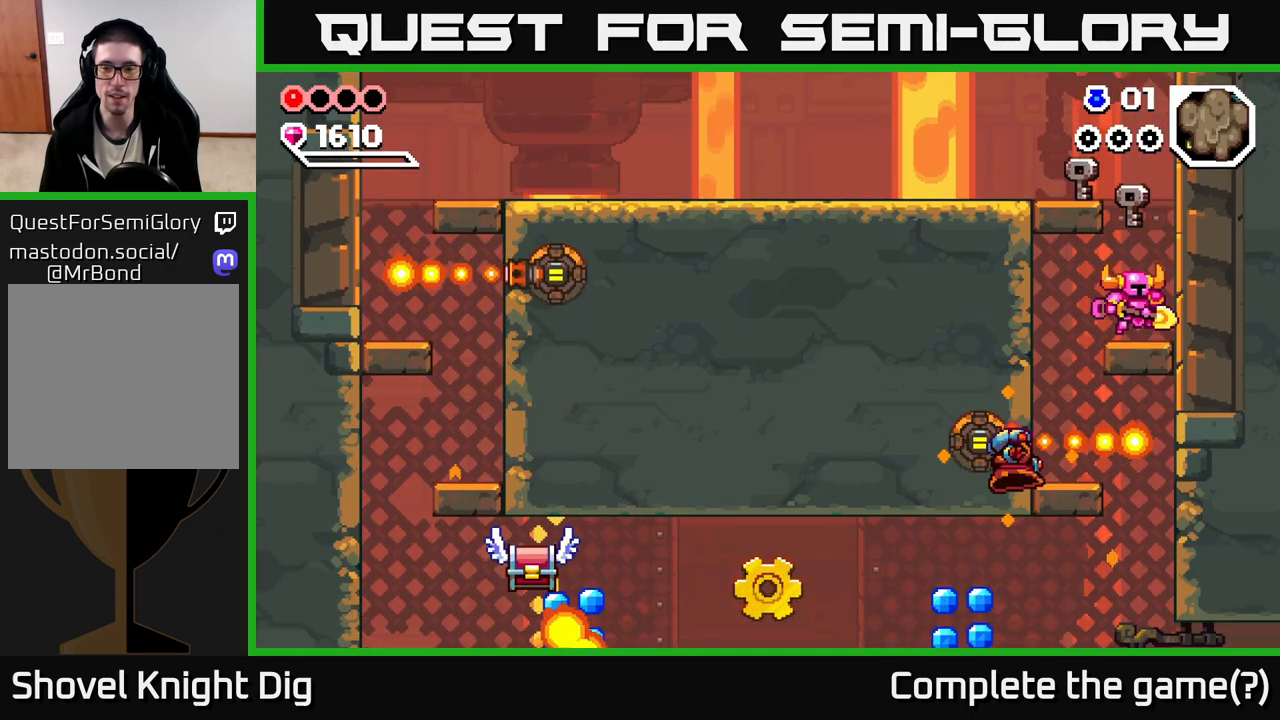
{"buttons": ["A"], "left_stick": "center", "right_stick": "center", "events": [[233, "left_stick", "right"], [433, "left_stick", "center"], [500, "A", "down"]]}
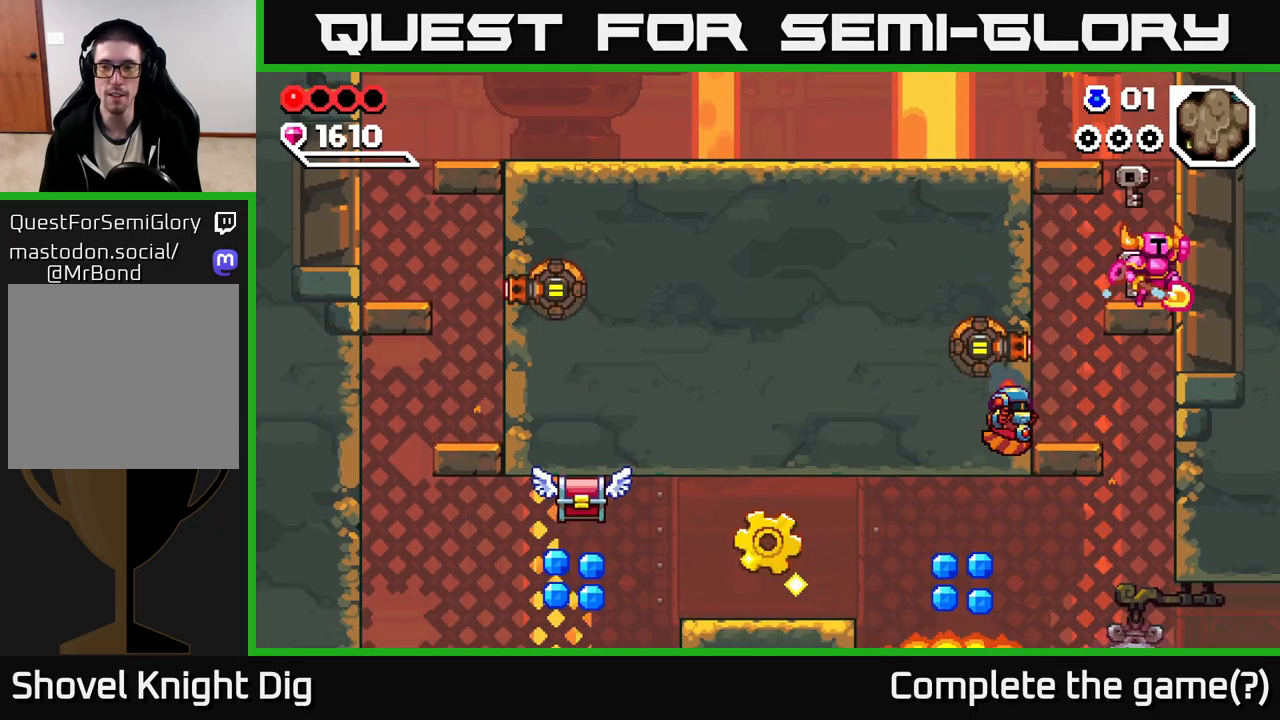
{"buttons": [], "left_stick": "center", "right_stick": "center", "events": [[150, "A", "up"]]}
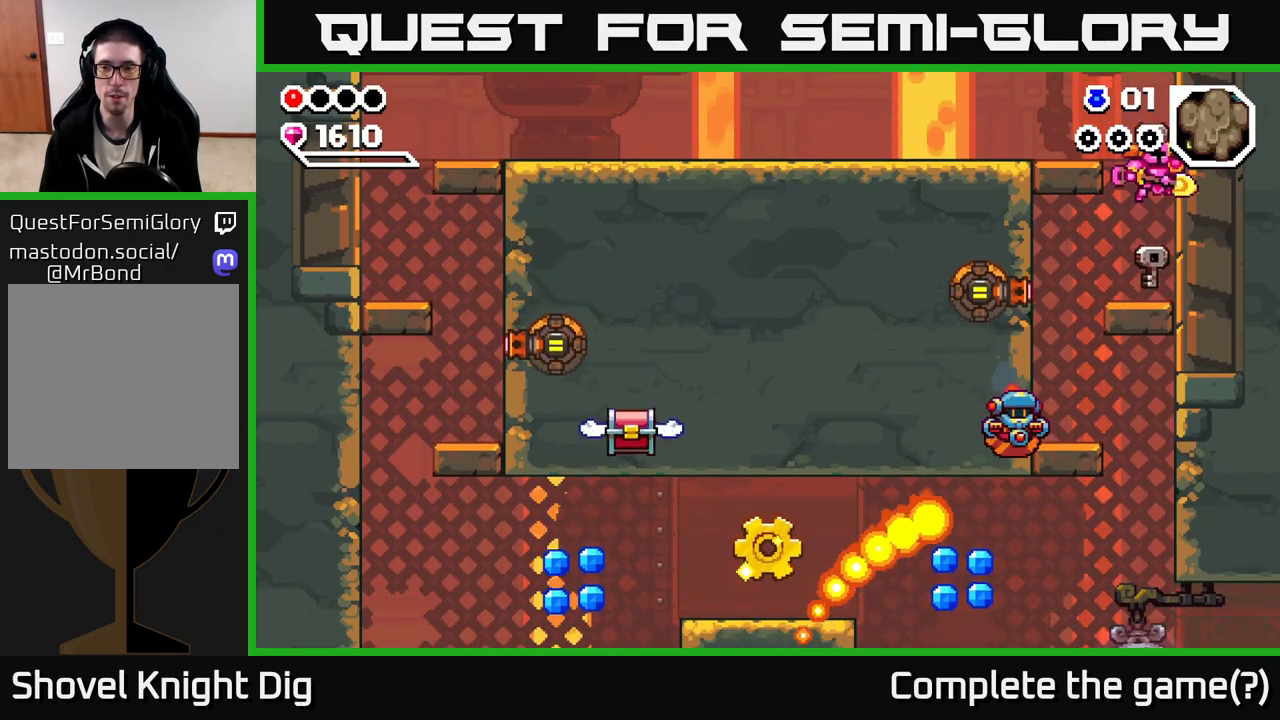
{"buttons": ["X"], "left_stick": "center", "right_stick": "center", "events": [[33, "left_stick", "left"], [333, "left_stick", "center"], [483, "X", "down"]]}
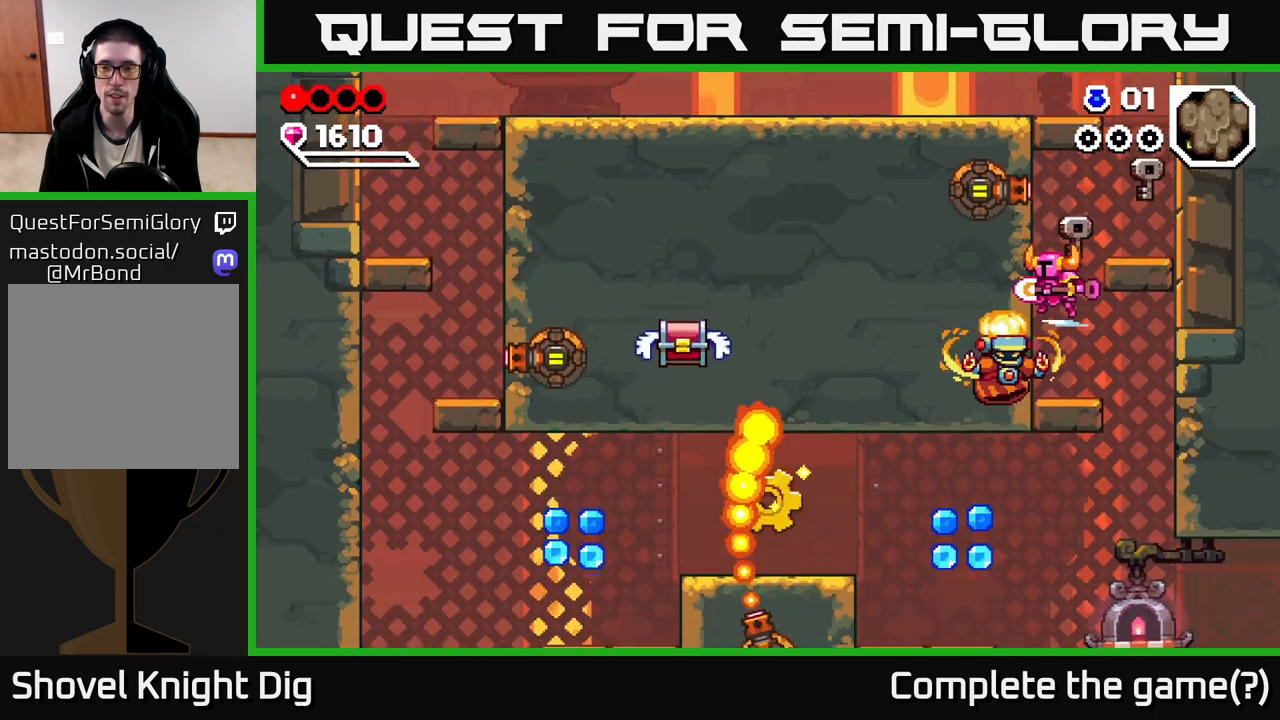
{"buttons": [], "left_stick": "right", "right_stick": "center", "events": [[67, "X", "up"], [117, "X", "down"], [183, "X", "up"], [250, "X", "down"], [333, "X", "up"], [350, "left_stick", "right"], [383, "X", "down"], [467, "X", "up"]]}
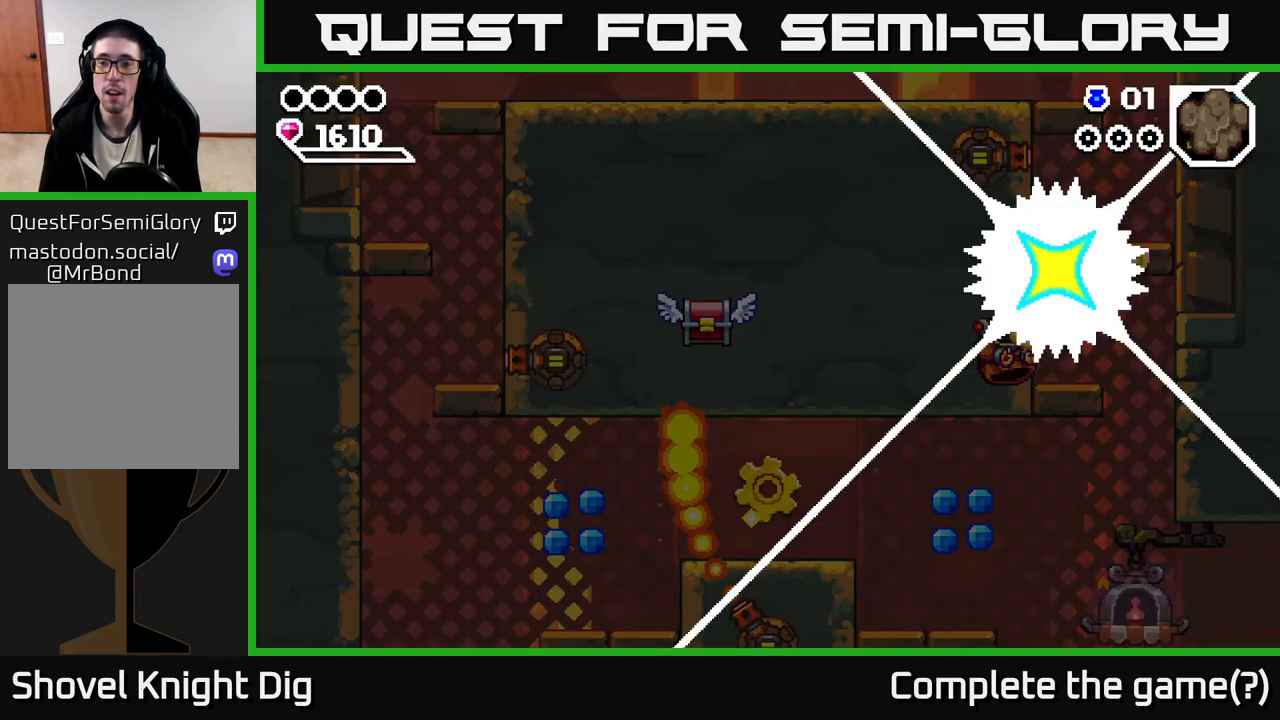
{"buttons": [], "left_stick": "center", "right_stick": "center", "events": [[33, "X", "down"], [100, "left_stick", "center"], [133, "X", "up"], [200, "X", "down"], [317, "X", "up"]]}